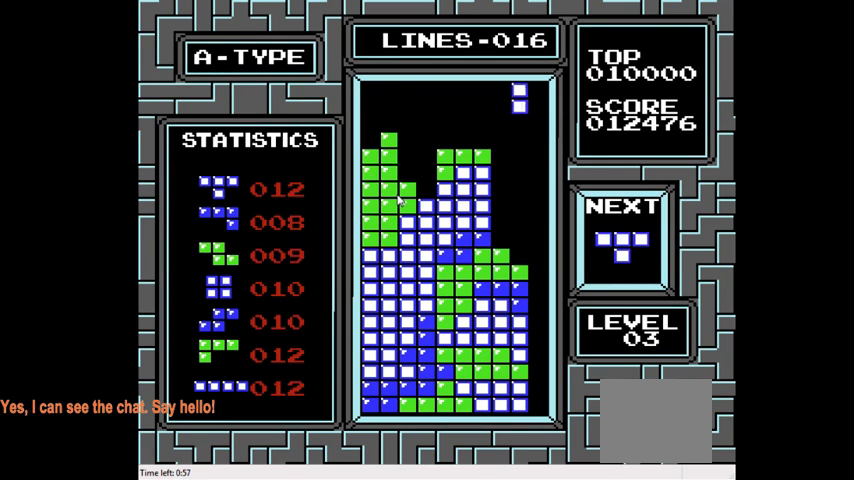
Gameplay with a controller (PlayStation layout); each line is a JSON object with the inputs held at the frame after it. "events" lists button and stick changes between this image and that frame as [ms after this image, input, new state], when the widget could be followed in between. Not read: L3 R3 left_stick.
{"buttons": ["DPAD_DOWN"], "right_stick": "center", "events": [[267, "DPAD_RIGHT", "up"], [500, "DPAD_DOWN", "down"]]}
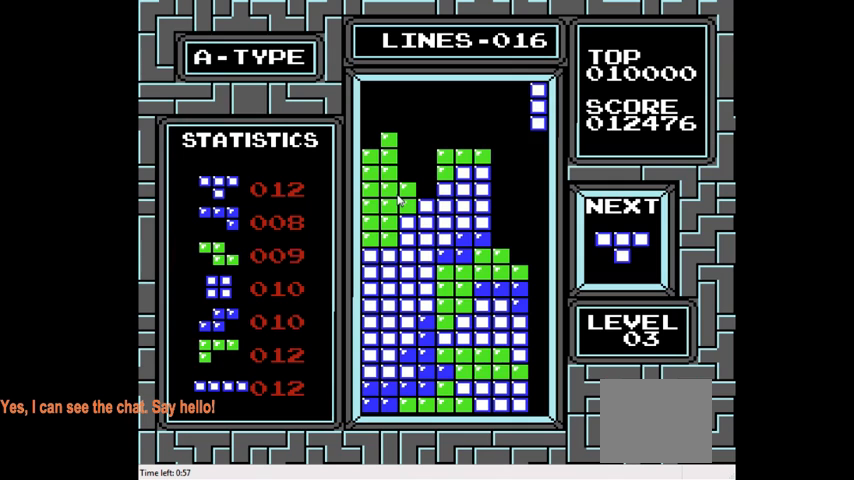
{"buttons": ["DPAD_DOWN"], "right_stick": "center", "events": []}
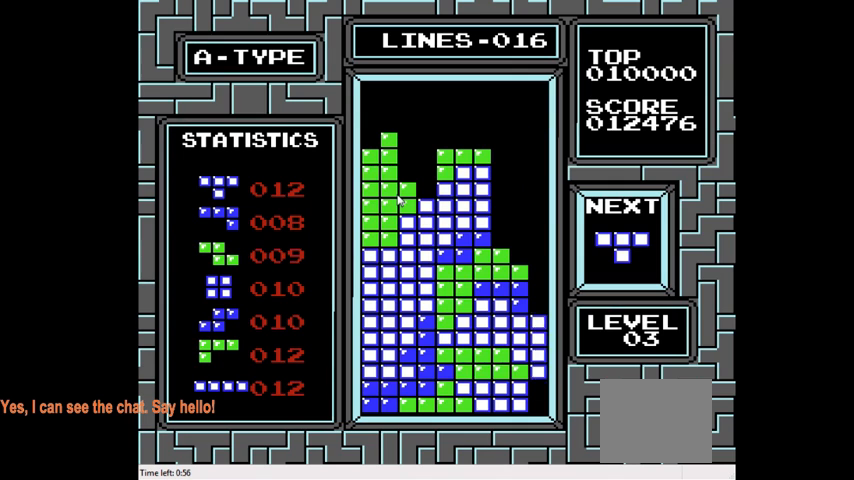
{"buttons": [], "right_stick": "center", "events": [[400, "DPAD_DOWN", "up"]]}
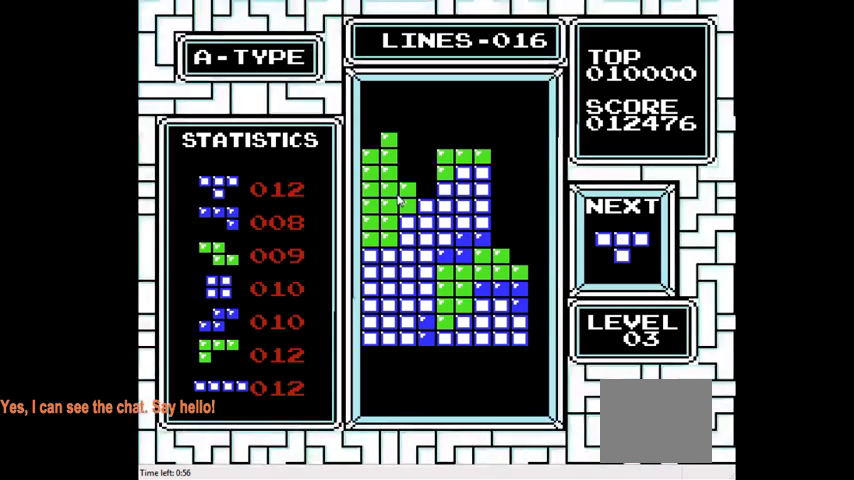
{"buttons": ["CIRCLE"], "right_stick": "center", "events": [[33, "DPAD_RIGHT", "down"], [400, "DPAD_RIGHT", "up"], [500, "CIRCLE", "down"]]}
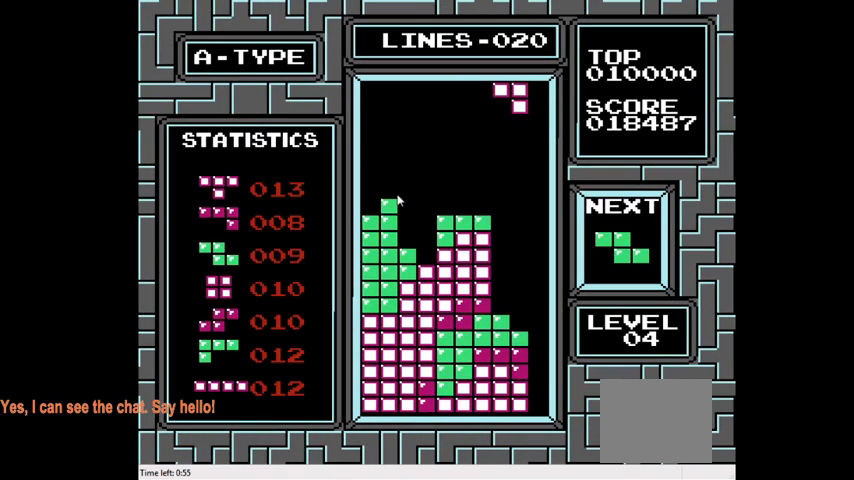
{"buttons": ["DPAD_DOWN"], "right_stick": "center", "events": [[133, "CIRCLE", "up"], [400, "DPAD_DOWN", "down"]]}
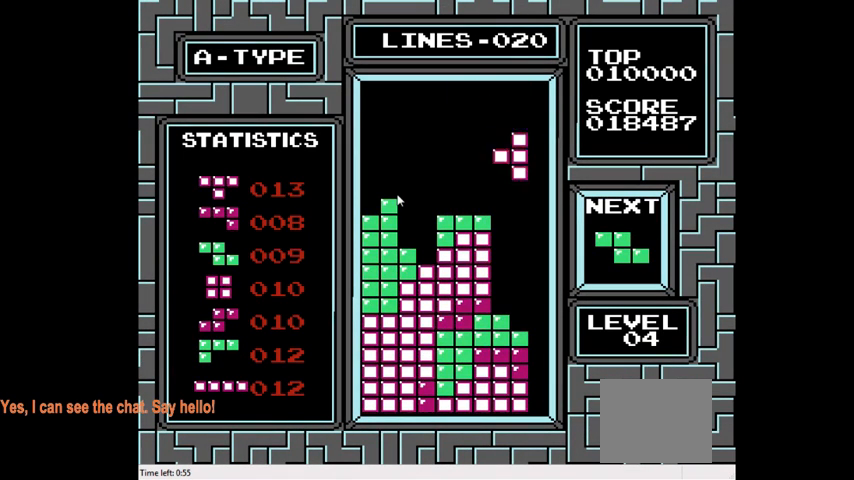
{"buttons": [], "right_stick": "center", "events": [[500, "DPAD_DOWN", "up"]]}
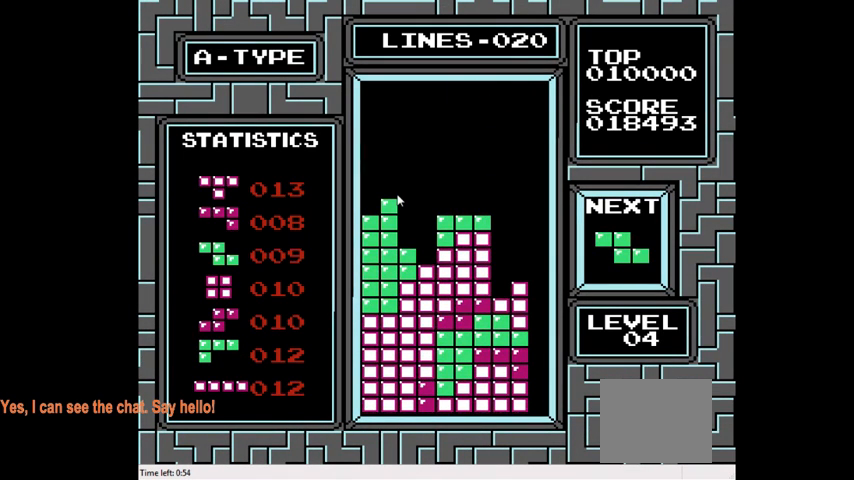
{"buttons": ["CIRCLE"], "right_stick": "center", "events": [[100, "DPAD_RIGHT", "down"], [367, "DPAD_RIGHT", "up"], [400, "CIRCLE", "down"]]}
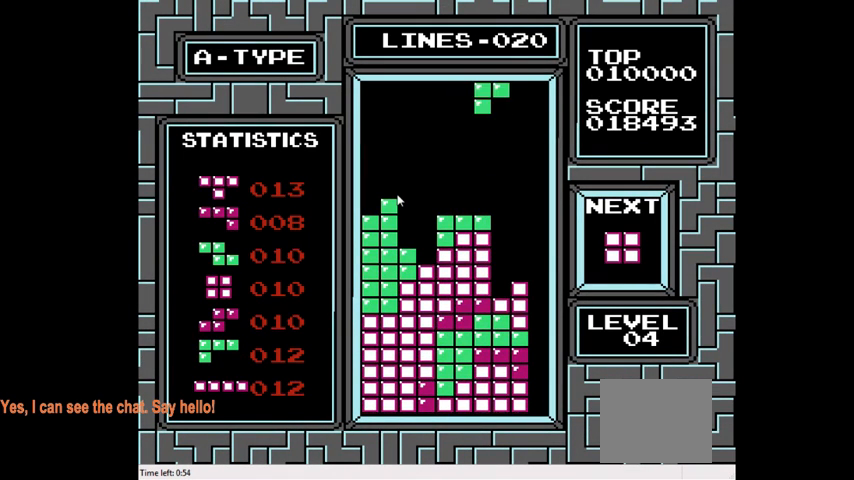
{"buttons": ["DPAD_DOWN"], "right_stick": "center", "events": [[33, "CIRCLE", "up"], [100, "DPAD_RIGHT", "down"], [233, "DPAD_RIGHT", "up"], [500, "DPAD_DOWN", "down"]]}
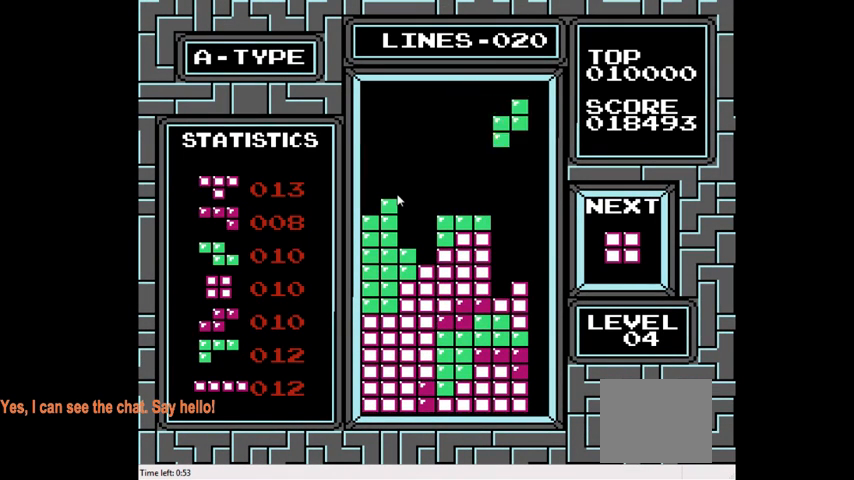
{"buttons": ["DPAD_DOWN"], "right_stick": "center", "events": []}
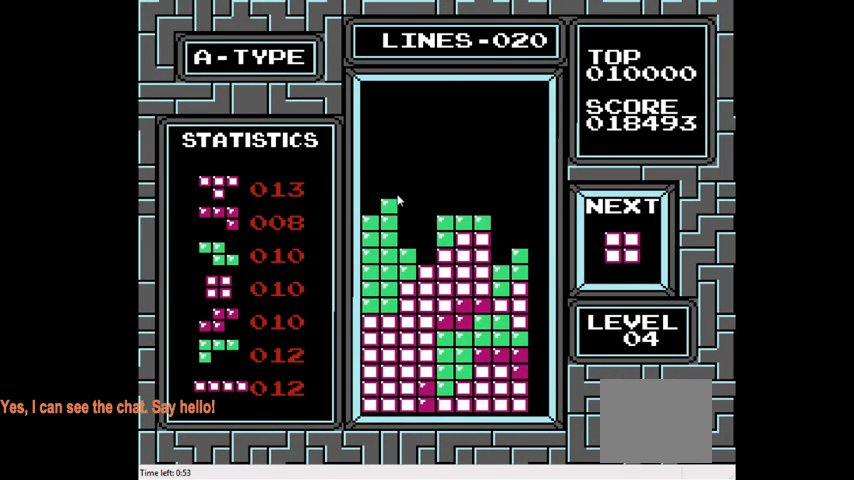
{"buttons": [], "right_stick": "center", "events": [[33, "DPAD_DOWN", "up"], [167, "DPAD_RIGHT", "down"], [300, "DPAD_RIGHT", "up"]]}
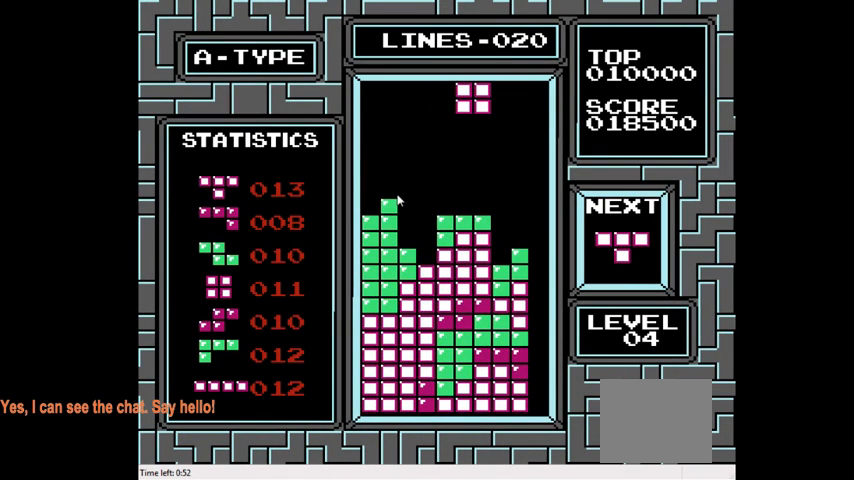
{"buttons": ["DPAD_RIGHT"], "right_stick": "center", "events": [[33, "DPAD_DOWN", "down"], [367, "DPAD_DOWN", "up"], [500, "DPAD_RIGHT", "down"]]}
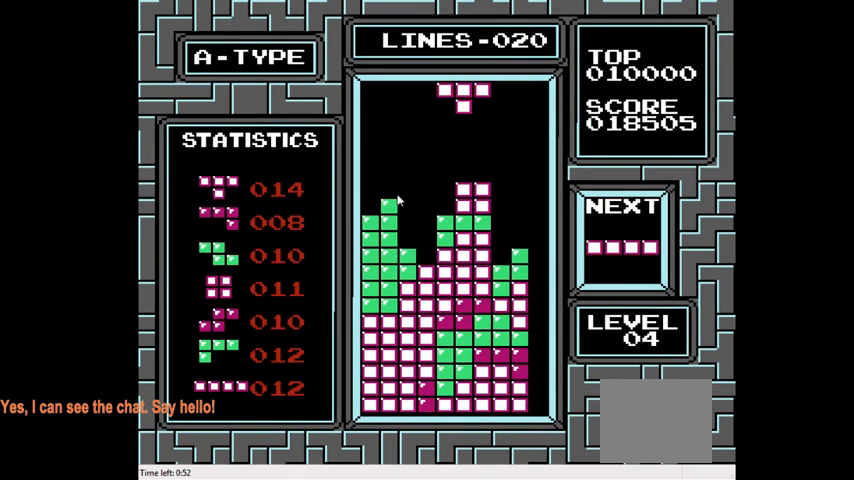
{"buttons": ["DPAD_RIGHT"], "right_stick": "center", "events": [[200, "DPAD_RIGHT", "up"], [267, "CROSS", "down"], [400, "CROSS", "up"], [400, "DPAD_RIGHT", "down"]]}
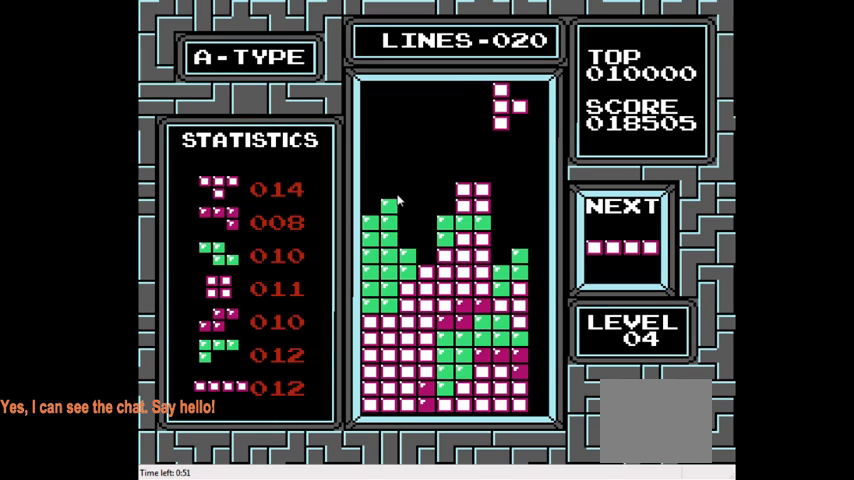
{"buttons": ["DPAD_DOWN"], "right_stick": "center", "events": [[33, "DPAD_RIGHT", "up"], [300, "DPAD_DOWN", "down"]]}
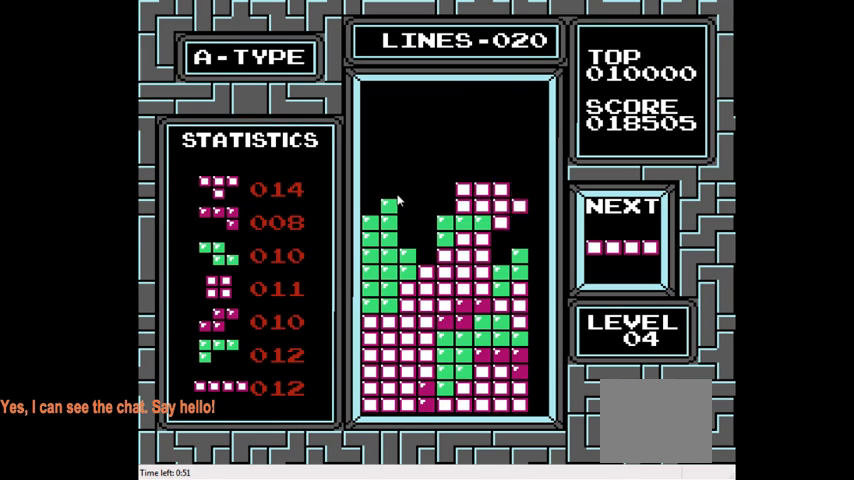
{"buttons": [], "right_stick": "center", "events": [[200, "DPAD_DOWN", "up"]]}
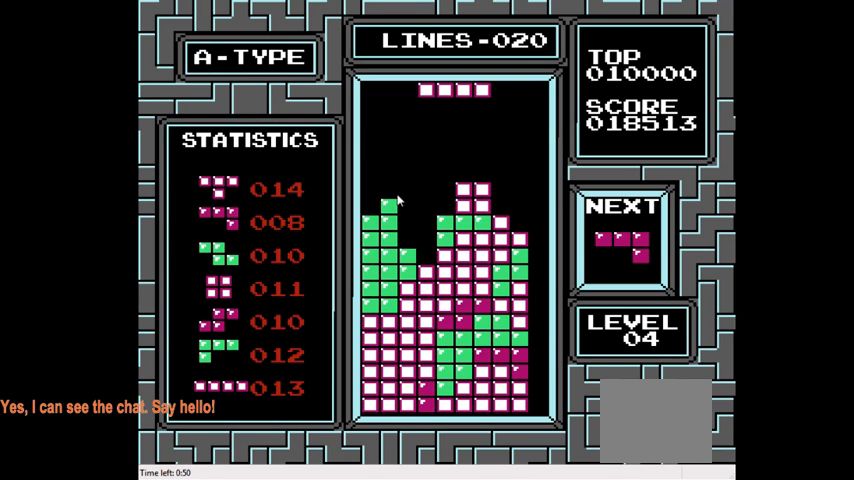
{"buttons": ["DPAD_RIGHT"], "right_stick": "center", "events": [[233, "CIRCLE", "down"], [233, "DPAD_RIGHT", "down"], [400, "CIRCLE", "up"]]}
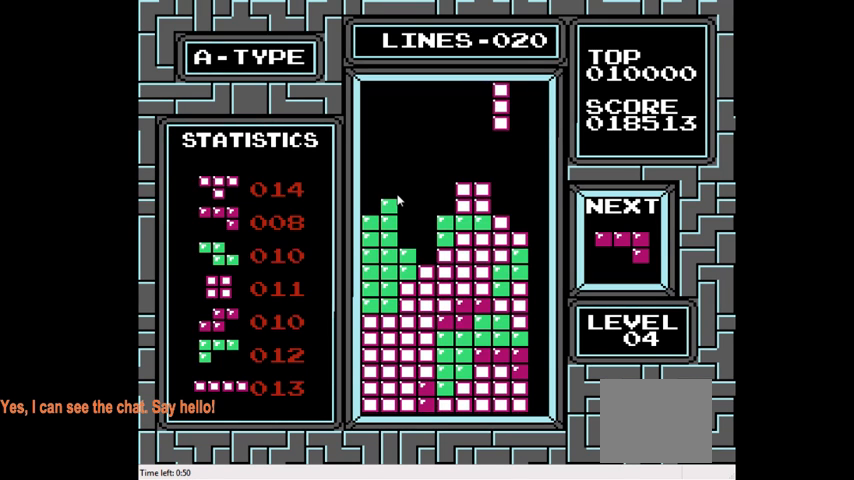
{"buttons": [], "right_stick": "center", "events": [[367, "DPAD_RIGHT", "up"]]}
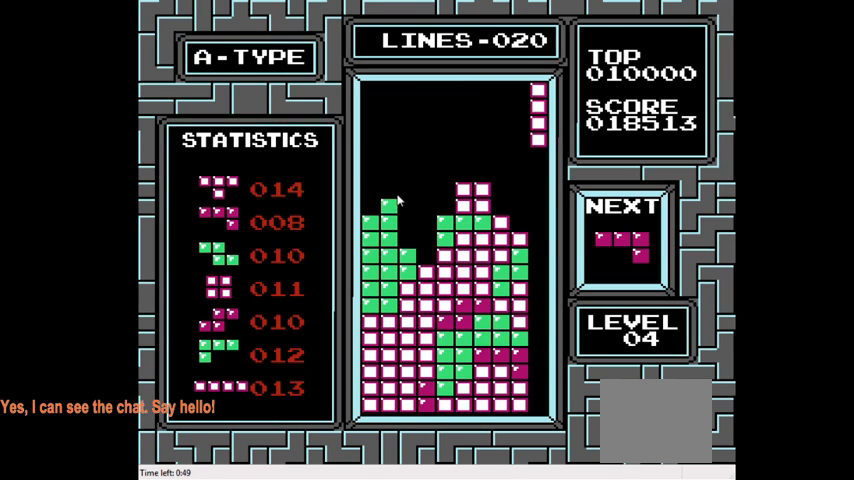
{"buttons": ["DPAD_DOWN"], "right_stick": "center", "events": [[200, "DPAD_DOWN", "down"]]}
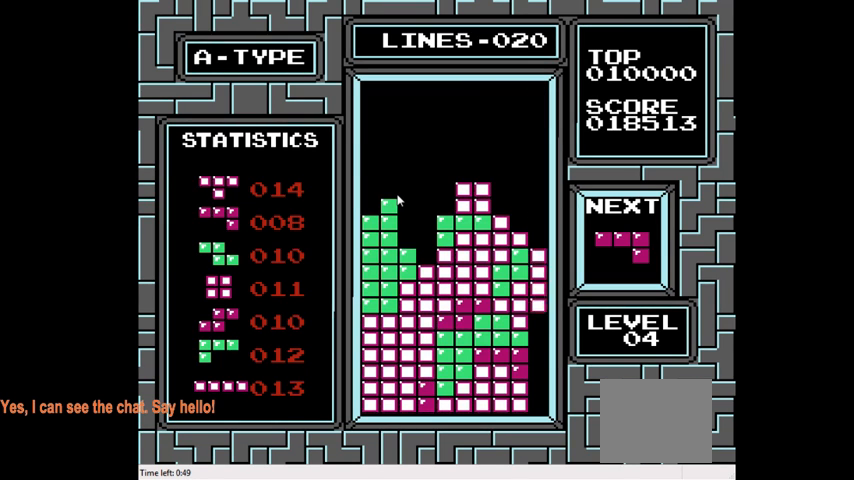
{"buttons": [], "right_stick": "center", "events": [[500, "DPAD_DOWN", "up"]]}
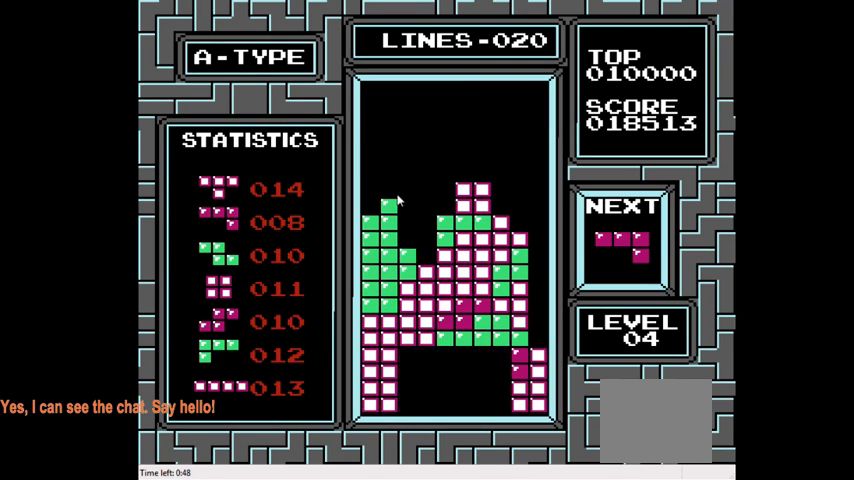
{"buttons": [], "right_stick": "center", "events": [[133, "DPAD_LEFT", "down"], [333, "DPAD_LEFT", "up"], [367, "CROSS", "down"], [467, "CROSS", "up"]]}
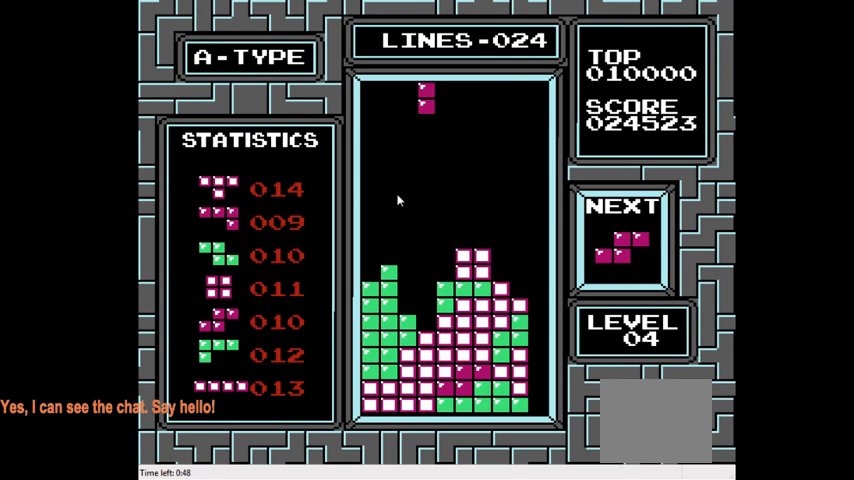
{"buttons": [], "right_stick": "center", "events": [[367, "DPAD_RIGHT", "down"], [467, "DPAD_RIGHT", "up"]]}
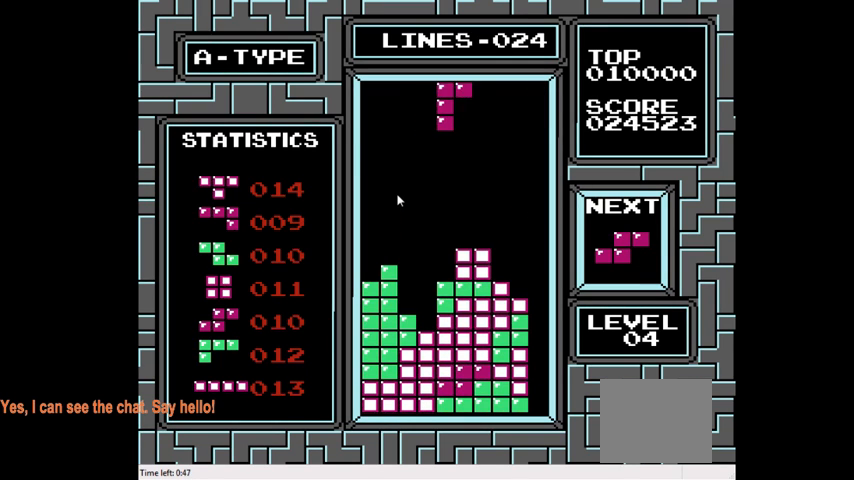
{"buttons": [], "right_stick": "center", "events": []}
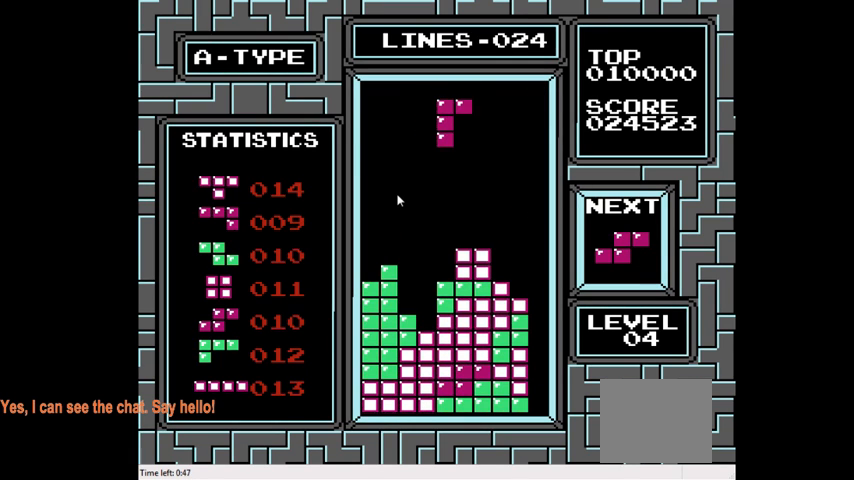
{"buttons": ["DPAD_DOWN"], "right_stick": "center", "events": [[200, "DPAD_DOWN", "down"]]}
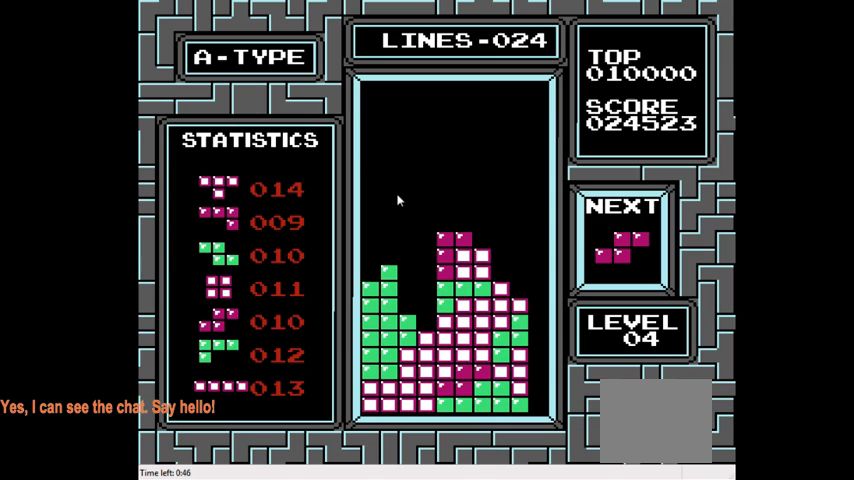
{"buttons": ["CIRCLE"], "right_stick": "center", "events": [[67, "DPAD_DOWN", "up"], [500, "CIRCLE", "down"]]}
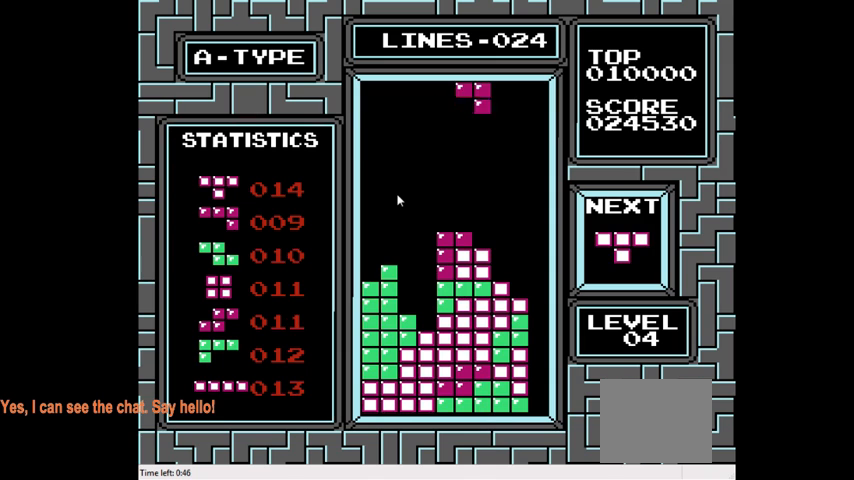
{"buttons": [], "right_stick": "center", "events": [[67, "DPAD_RIGHT", "down"], [133, "CIRCLE", "up"], [200, "DPAD_RIGHT", "up"]]}
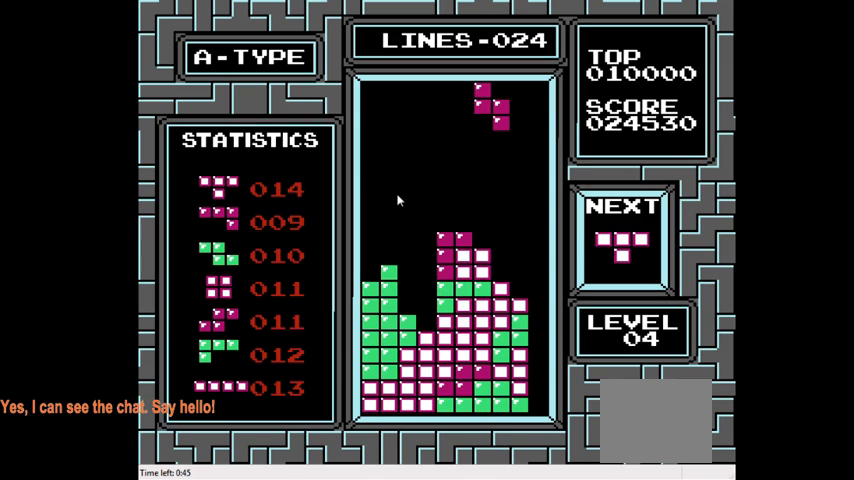
{"buttons": [], "right_stick": "center", "events": []}
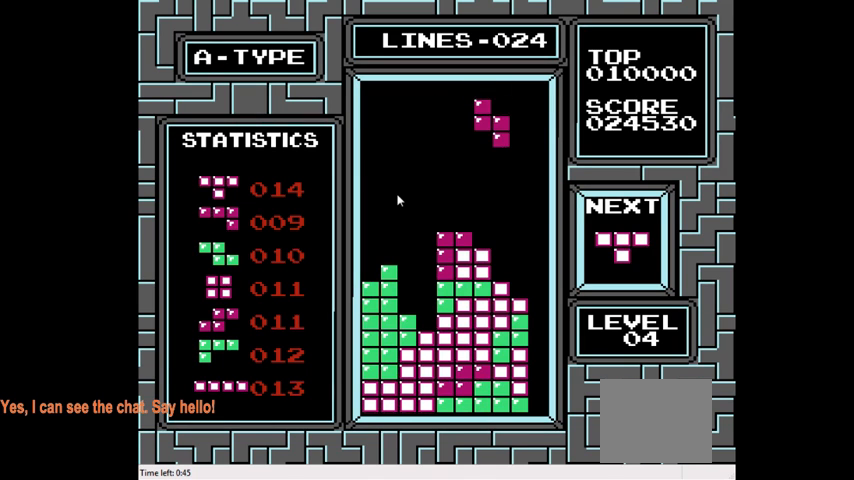
{"buttons": [], "right_stick": "center", "events": []}
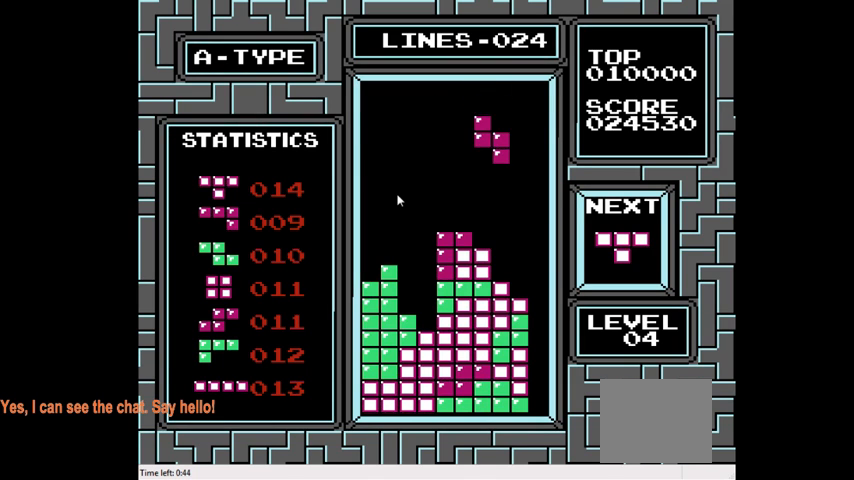
{"buttons": ["DPAD_RIGHT"], "right_stick": "center", "events": [[500, "DPAD_RIGHT", "down"]]}
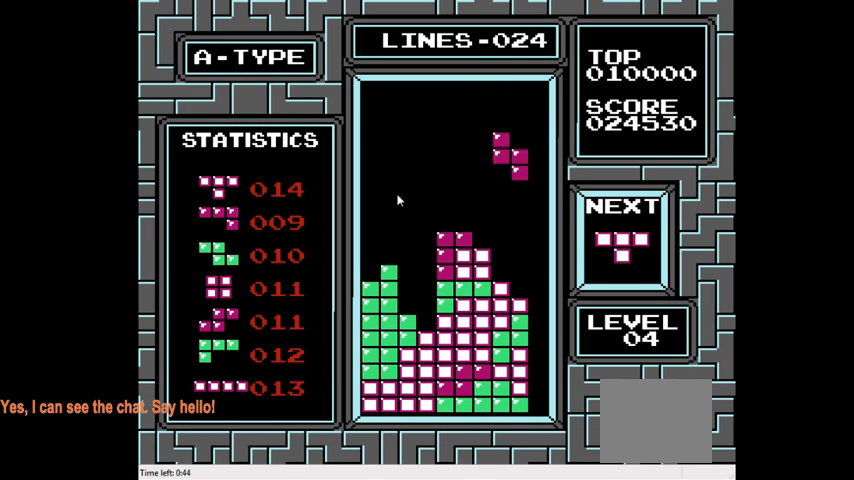
{"buttons": [], "right_stick": "center", "events": [[100, "DPAD_RIGHT", "up"]]}